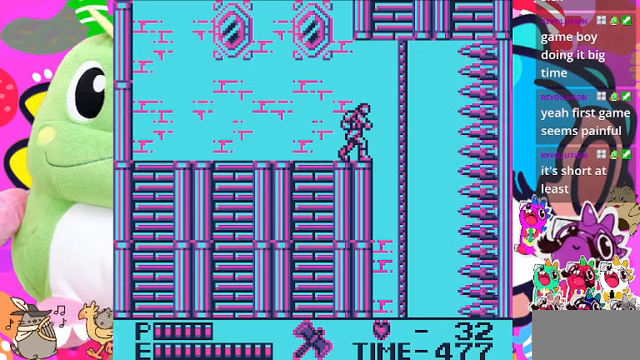
Gameplay with a controller (PlayStation layout); each line is a JSON object with the inputs held at the frame after it. "events" lists button and stick changes between this image and that frame as [ms after this image, input, new state], when the widget could be followed in between. Not read: L2 L3 R2 R3.
{"buttons": [], "left_stick": "center", "right_stick": "center", "events": []}
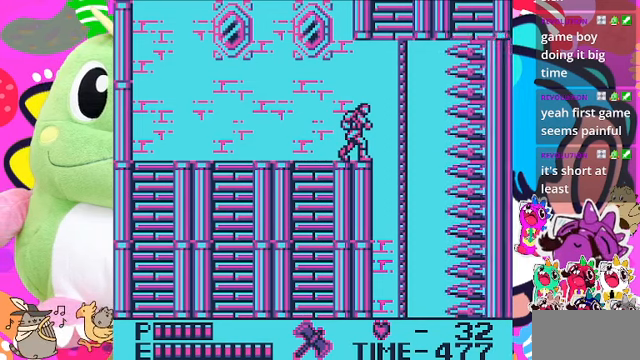
{"buttons": [], "left_stick": "center", "right_stick": "center", "events": []}
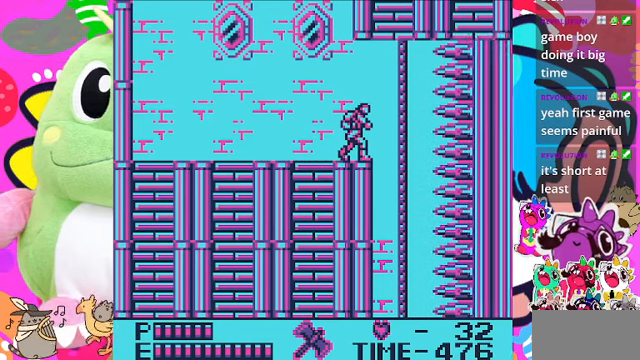
{"buttons": [], "left_stick": "center", "right_stick": "center", "events": []}
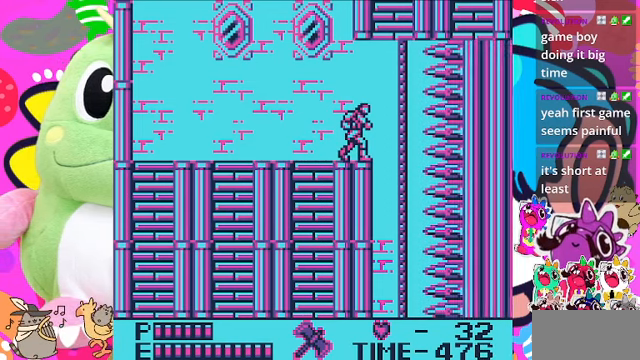
{"buttons": [], "left_stick": "center", "right_stick": "center", "events": []}
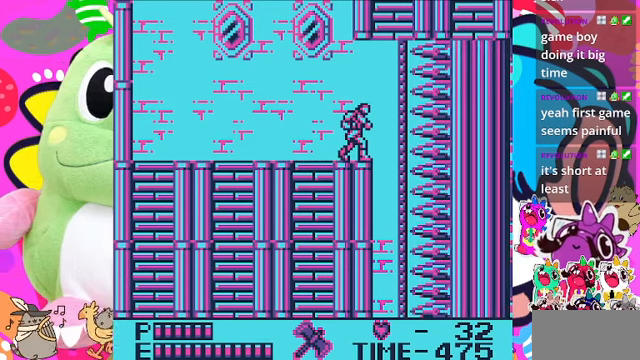
{"buttons": [], "left_stick": "center", "right_stick": "center", "events": []}
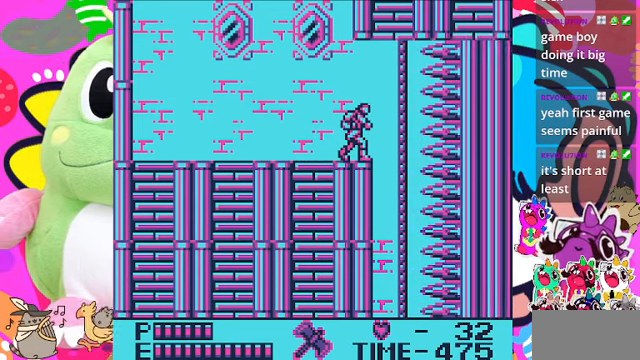
{"buttons": ["CROSS", "DPAD_RIGHT"], "left_stick": "center", "right_stick": "center", "events": [[333, "DPAD_RIGHT", "down"], [500, "CROSS", "down"]]}
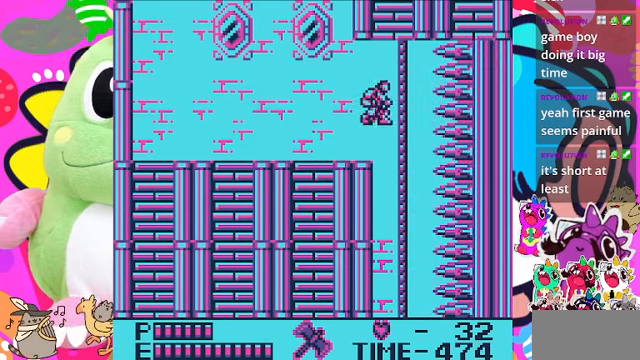
{"buttons": ["DPAD_DOWN"], "left_stick": "center", "right_stick": "center", "events": [[133, "DPAD_UP", "down"], [167, "DPAD_RIGHT", "up"], [300, "CROSS", "up"], [433, "DPAD_RIGHT", "down"], [467, "DPAD_UP", "up"], [500, "DPAD_DOWN", "down"], [500, "DPAD_RIGHT", "up"]]}
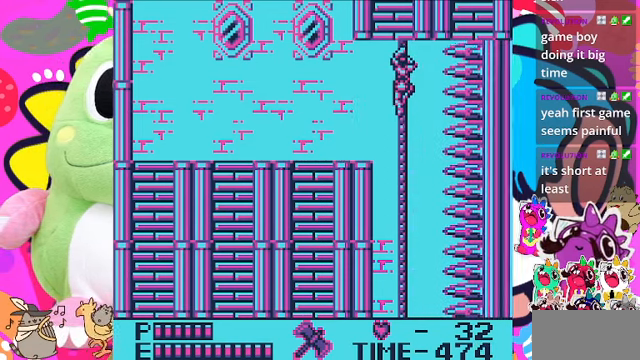
{"buttons": ["CROSS", "DPAD_DOWN"], "left_stick": "center", "right_stick": "center", "events": [[67, "CROSS", "down"]]}
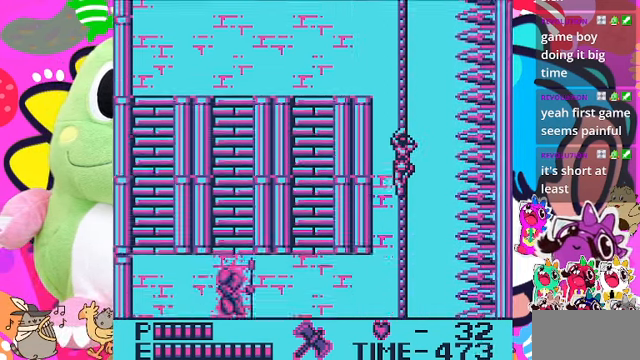
{"buttons": ["CROSS", "DPAD_DOWN"], "left_stick": "center", "right_stick": "center", "events": []}
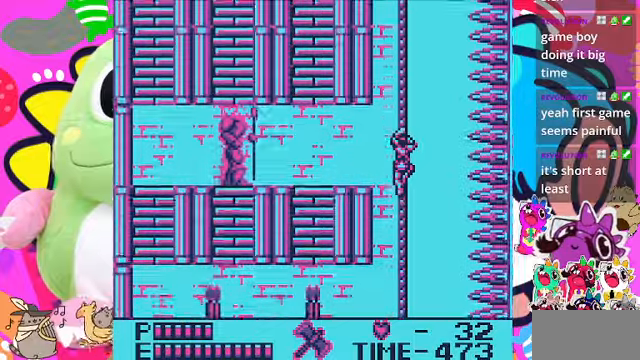
{"buttons": ["DPAD_UP"], "left_stick": "center", "right_stick": "center", "events": [[166, "DPAD_DOWN", "up"], [200, "CROSS", "up"], [366, "DPAD_UP", "down"]]}
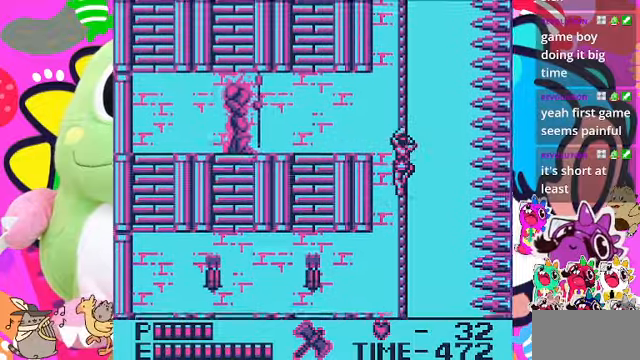
{"buttons": ["CROSS", "DPAD_LEFT"], "left_stick": "center", "right_stick": "center", "events": [[300, "DPAD_LEFT", "down"], [333, "DPAD_UP", "up"], [400, "CROSS", "down"]]}
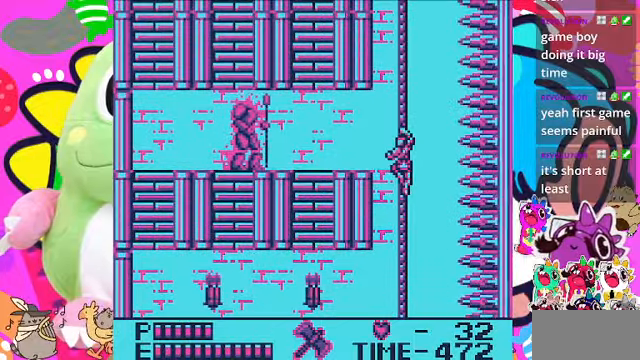
{"buttons": ["DPAD_UP"], "left_stick": "center", "right_stick": "center", "events": [[166, "SQUARE", "down"], [266, "CROSS", "up"], [333, "SQUARE", "up"], [366, "DPAD_UP", "down"], [400, "DPAD_LEFT", "up"]]}
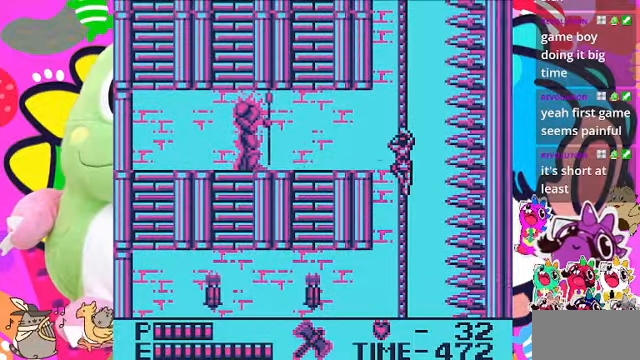
{"buttons": ["DPAD_LEFT"], "left_stick": "center", "right_stick": "center", "events": [[433, "DPAD_LEFT", "down"], [500, "DPAD_UP", "up"]]}
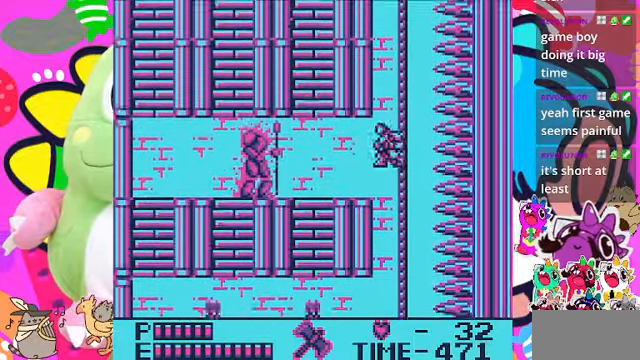
{"buttons": ["DPAD_LEFT"], "left_stick": "center", "right_stick": "center", "events": [[33, "CROSS", "down"], [133, "CROSS", "up"], [266, "SQUARE", "down"], [400, "SQUARE", "up"]]}
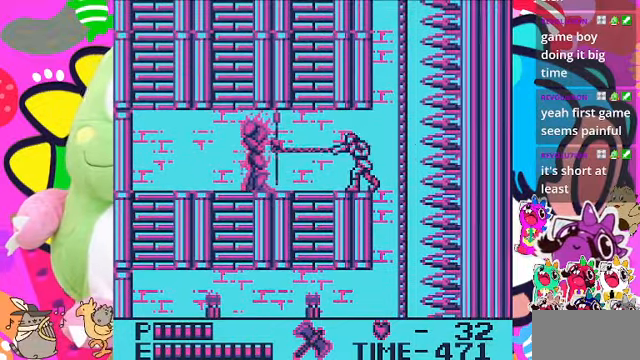
{"buttons": ["SQUARE"], "left_stick": "center", "right_stick": "center", "events": [[333, "SQUARE", "down"], [500, "DPAD_LEFT", "up"]]}
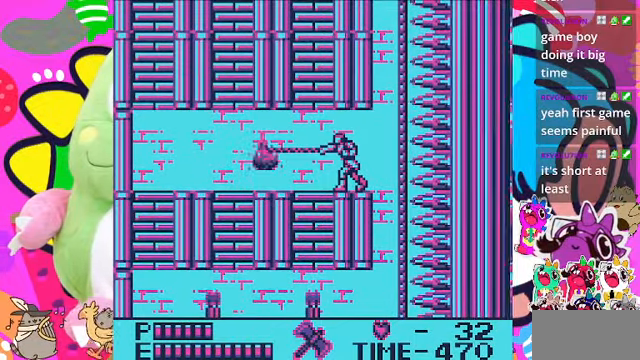
{"buttons": [], "left_stick": "center", "right_stick": "center", "events": [[33, "SQUARE", "up"], [300, "SQUARE", "down"], [433, "SQUARE", "up"]]}
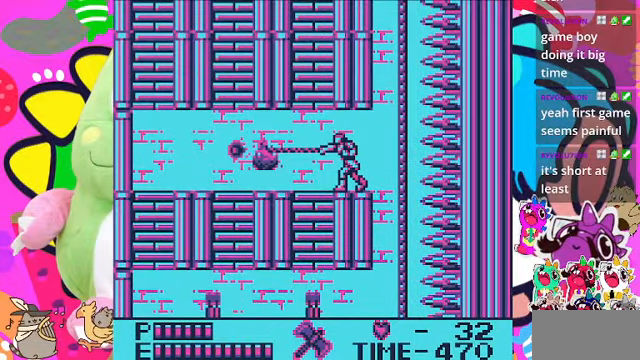
{"buttons": ["DPAD_RIGHT"], "left_stick": "center", "right_stick": "center", "events": [[100, "DPAD_RIGHT", "down"]]}
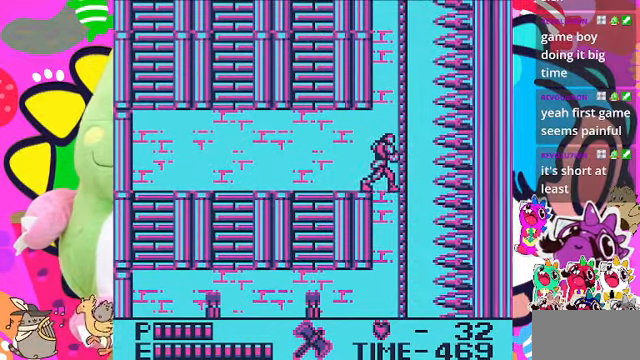
{"buttons": ["DPAD_DOWN"], "left_stick": "center", "right_stick": "center", "events": [[166, "DPAD_UP", "down"], [233, "DPAD_RIGHT", "up"], [333, "DPAD_RIGHT", "down"], [366, "DPAD_UP", "up"], [400, "DPAD_DOWN", "down"], [400, "DPAD_RIGHT", "up"]]}
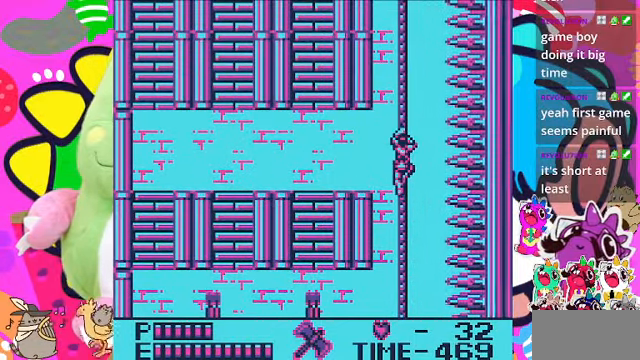
{"buttons": ["CROSS", "DPAD_DOWN"], "left_stick": "center", "right_stick": "center", "events": [[66, "CROSS", "down"]]}
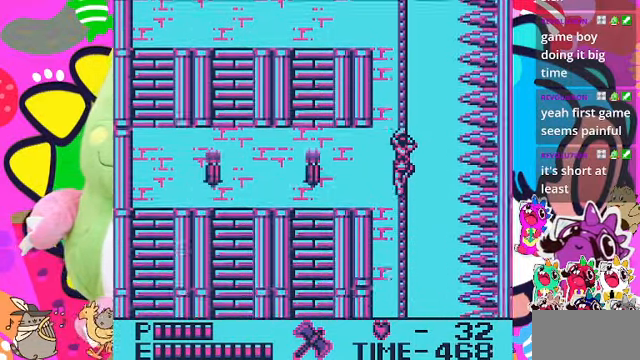
{"buttons": ["CROSS", "SQUARE", "DPAD_LEFT"], "left_stick": "center", "right_stick": "center", "events": [[167, "DPAD_DOWN", "up"], [200, "CROSS", "up"], [200, "DPAD_LEFT", "down"], [267, "CROSS", "down"], [467, "SQUARE", "down"]]}
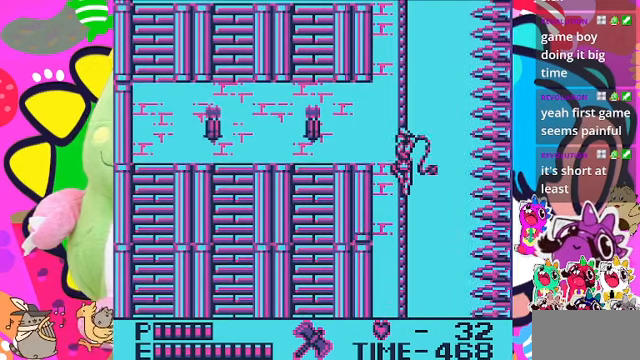
{"buttons": ["DPAD_UP"], "left_stick": "center", "right_stick": "center", "events": [[67, "CROSS", "up"], [100, "DPAD_UP", "down"], [100, "SQUARE", "up"], [134, "DPAD_LEFT", "up"]]}
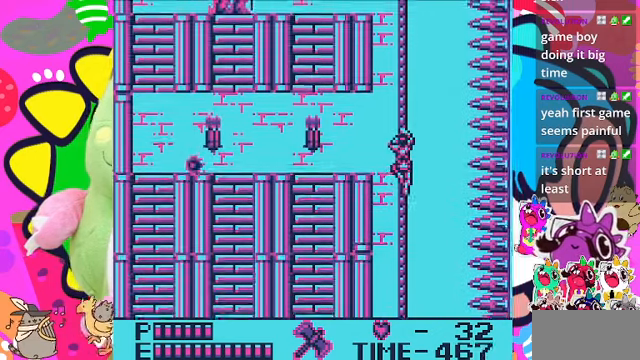
{"buttons": ["DPAD_UP"], "left_stick": "center", "right_stick": "center", "events": []}
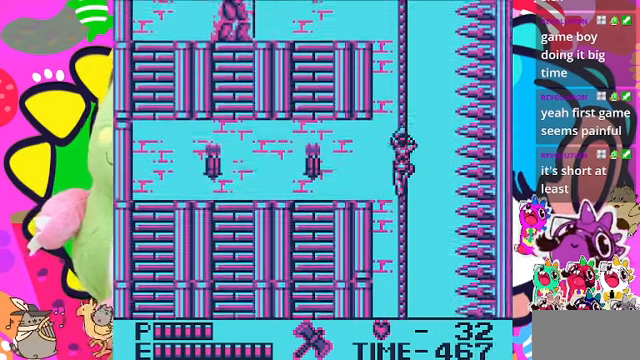
{"buttons": ["DPAD_LEFT"], "left_stick": "center", "right_stick": "center", "events": [[67, "DPAD_LEFT", "down"], [67, "DPAD_UP", "up"], [134, "CROSS", "down"], [234, "SQUARE", "down"], [300, "CROSS", "up"], [400, "SQUARE", "up"]]}
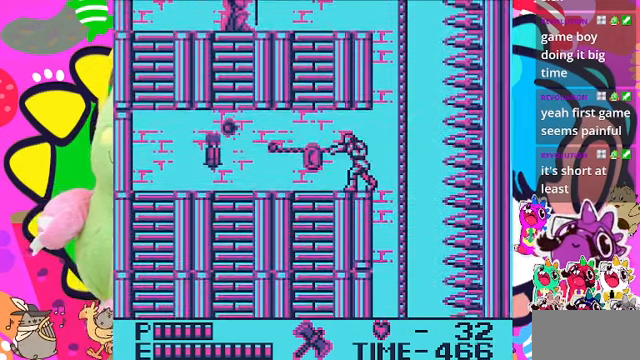
{"buttons": ["SQUARE", "DPAD_LEFT"], "left_stick": "center", "right_stick": "center", "events": [[167, "DPAD_LEFT", "up"], [300, "DPAD_LEFT", "down"], [367, "SQUARE", "down"]]}
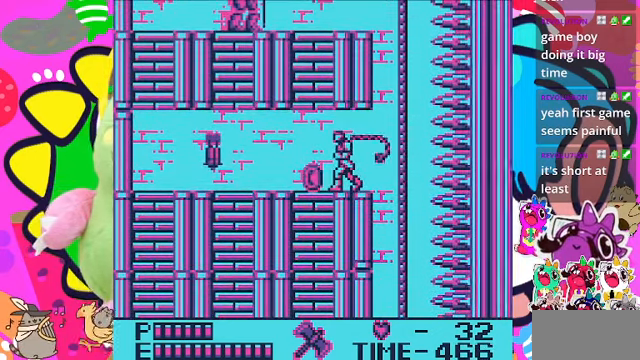
{"buttons": ["SQUARE", "DPAD_LEFT"], "left_stick": "center", "right_stick": "center", "events": [[67, "SQUARE", "up"], [500, "SQUARE", "down"]]}
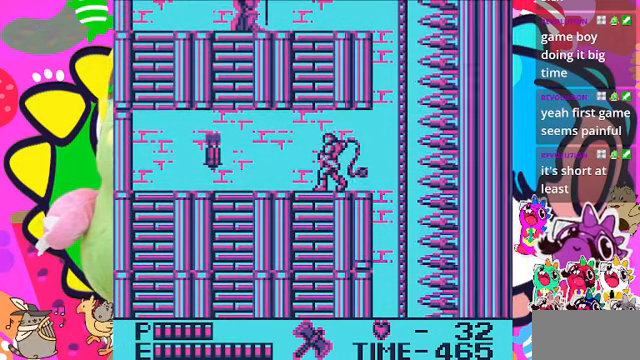
{"buttons": ["DPAD_LEFT"], "left_stick": "center", "right_stick": "center", "events": [[167, "SQUARE", "up"]]}
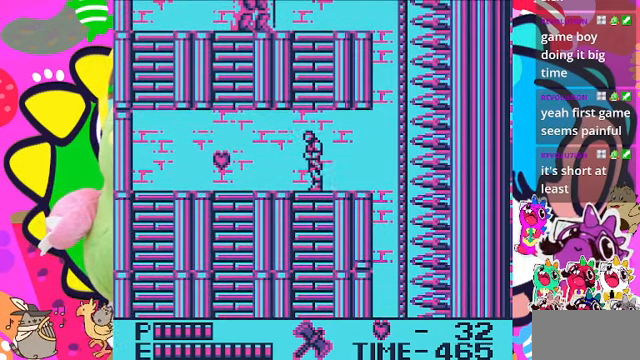
{"buttons": ["DPAD_LEFT"], "left_stick": "center", "right_stick": "center", "events": []}
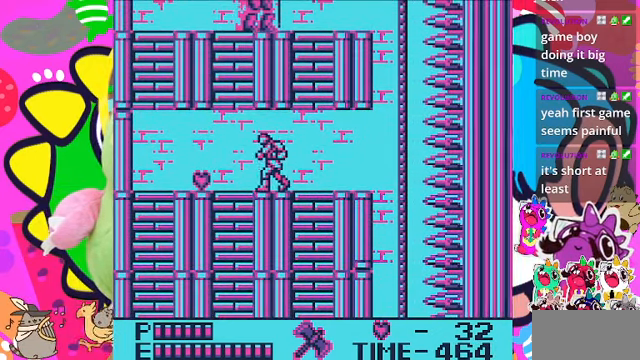
{"buttons": ["DPAD_LEFT"], "left_stick": "center", "right_stick": "center", "events": []}
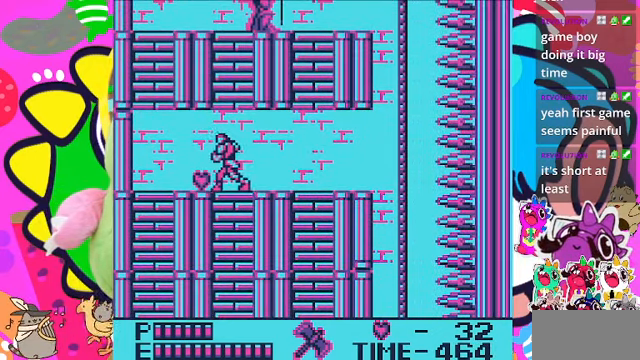
{"buttons": ["DPAD_RIGHT"], "left_stick": "center", "right_stick": "center", "events": [[234, "DPAD_LEFT", "up"], [267, "DPAD_RIGHT", "down"]]}